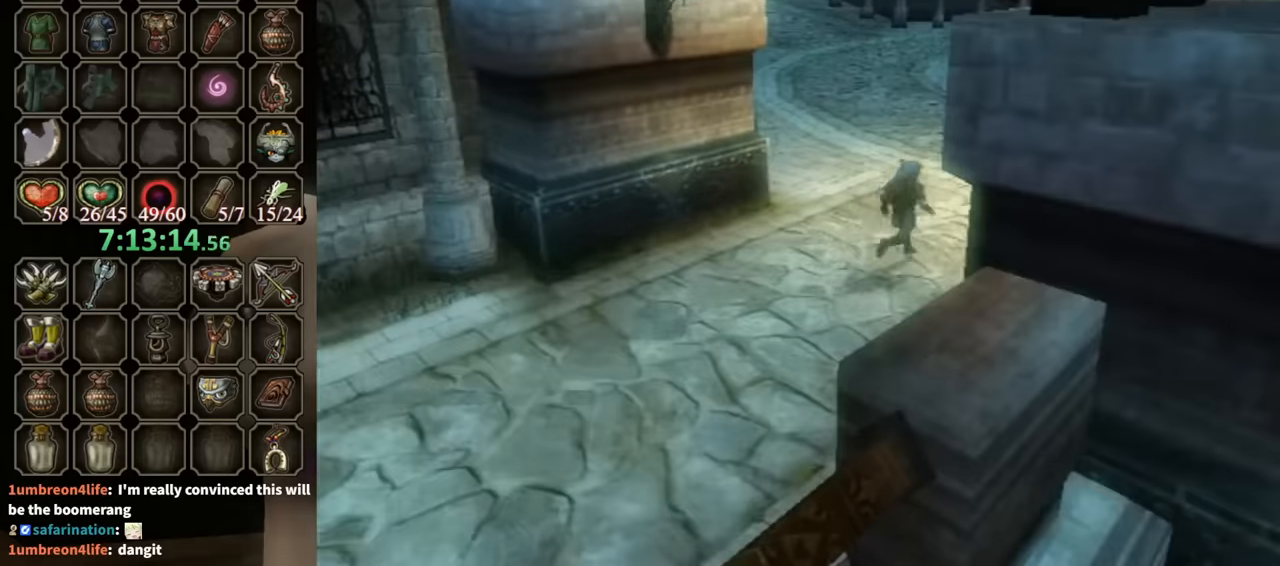
Gameplay with a controller (Nintendo layout); each line is a JSON object with the inputs held at the frame after it (dt_ms = milliseconds from this image to that frame). "events" lists button and stick changes between this image and that frame as [ms after this image, input, new state], when the widget could be followed in between. Not read: L3 R3.
{"dt_ms": 500, "buttons": ["R1"], "left_stick": "up-right", "right_stick": "center", "events": [[200, "left_stick", "up"], [333, "left_stick", "left"], [400, "left_stick", "down"], [467, "left_stick", "up-right"]]}
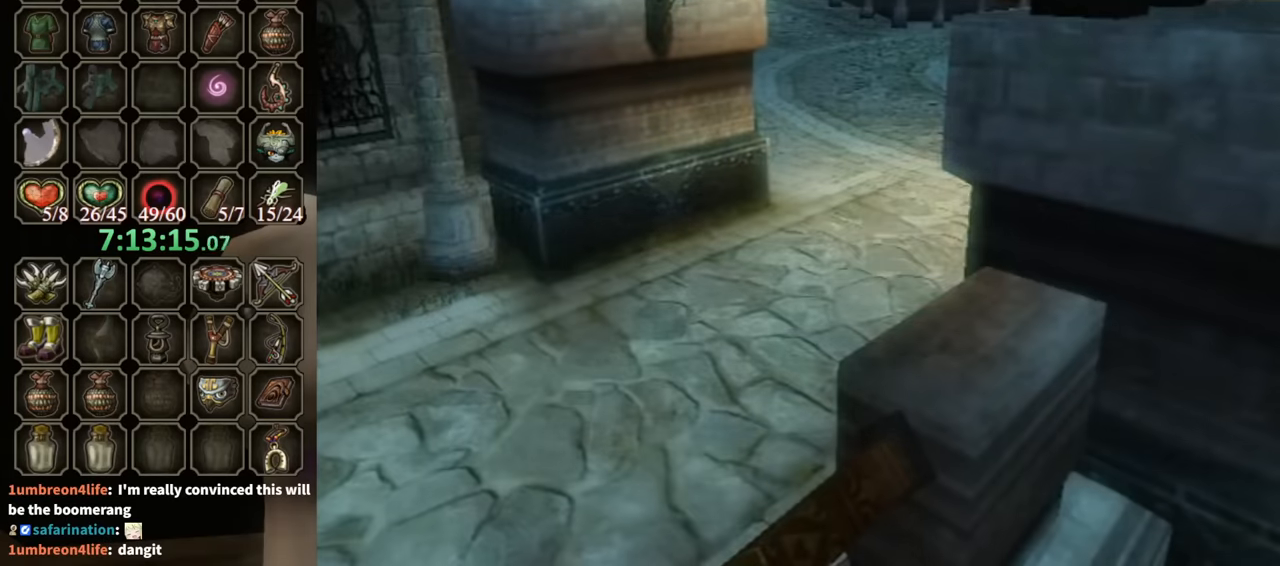
{"dt_ms": 500, "buttons": [], "left_stick": "center", "right_stick": "center", "events": [[33, "left_stick", "up-left"], [100, "left_stick", "down-left"], [167, "left_stick", "down-right"], [300, "left_stick", "left"], [400, "left_stick", "center"], [500, "R1", "up"]]}
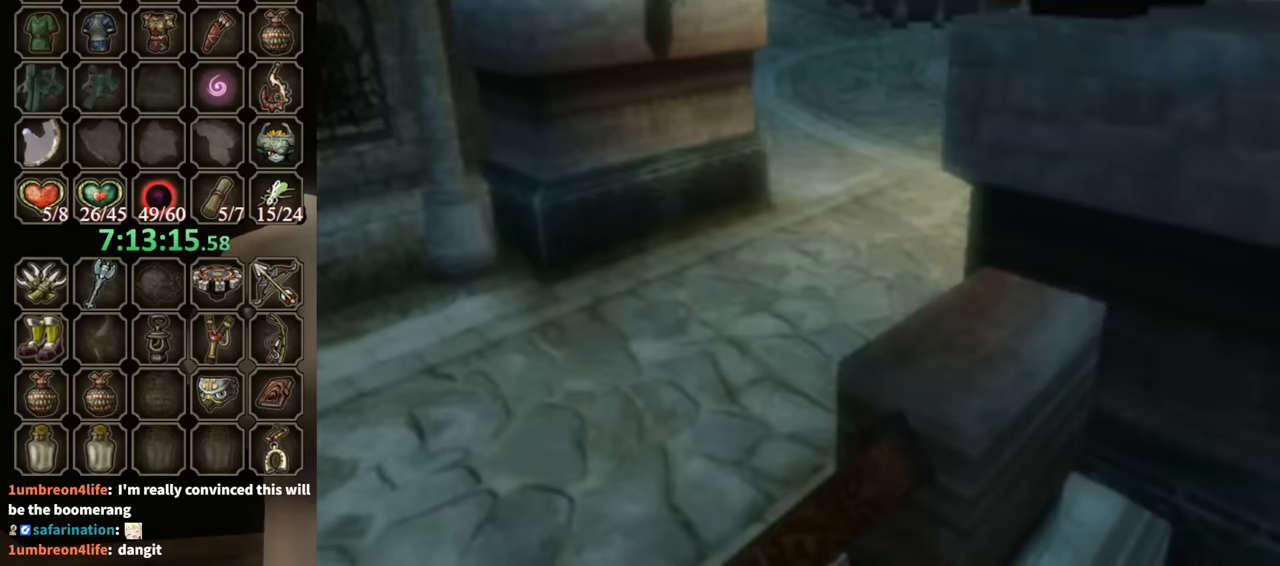
{"dt_ms": 500, "buttons": [], "left_stick": "center", "right_stick": "center", "events": []}
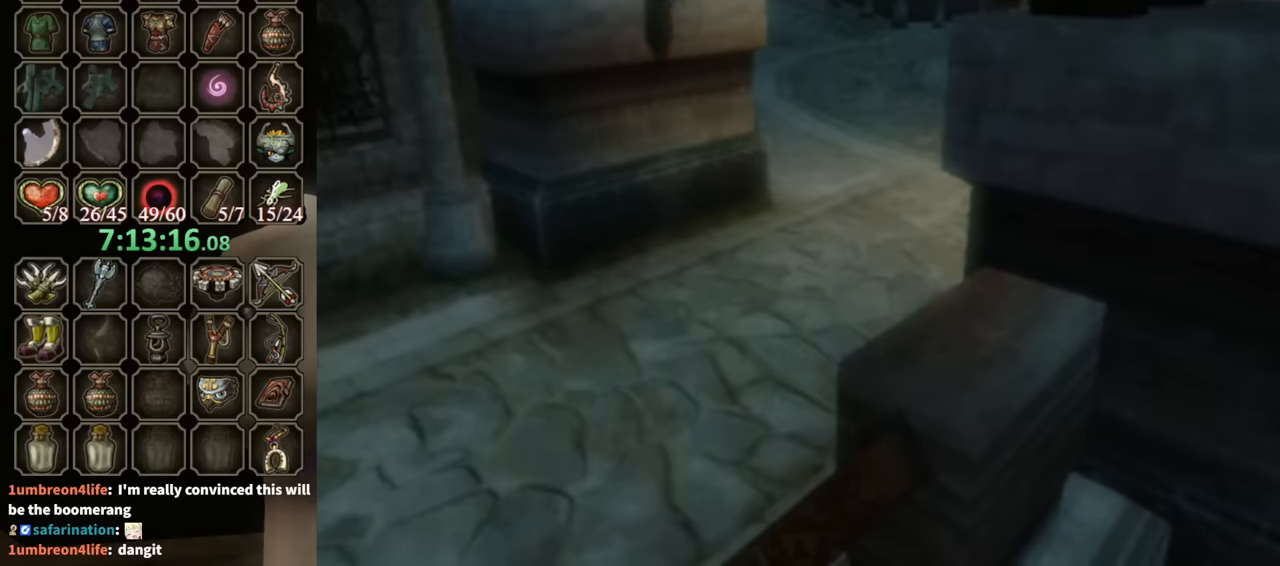
{"dt_ms": 500, "buttons": [], "left_stick": "center", "right_stick": "center", "events": []}
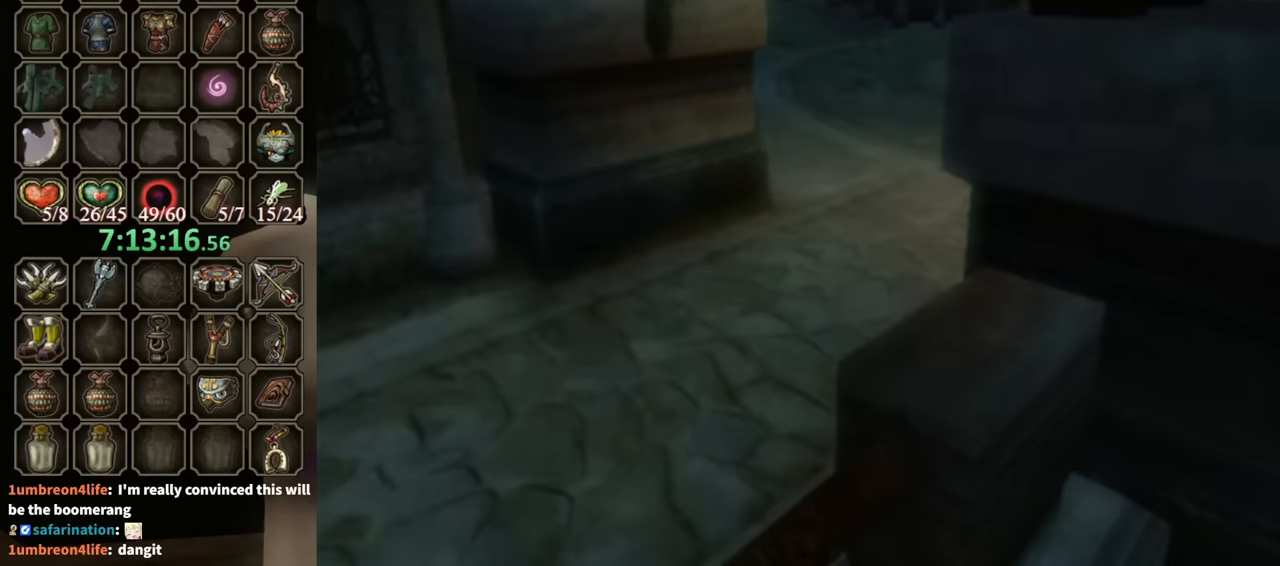
{"dt_ms": 500, "buttons": [], "left_stick": "center", "right_stick": "center", "events": []}
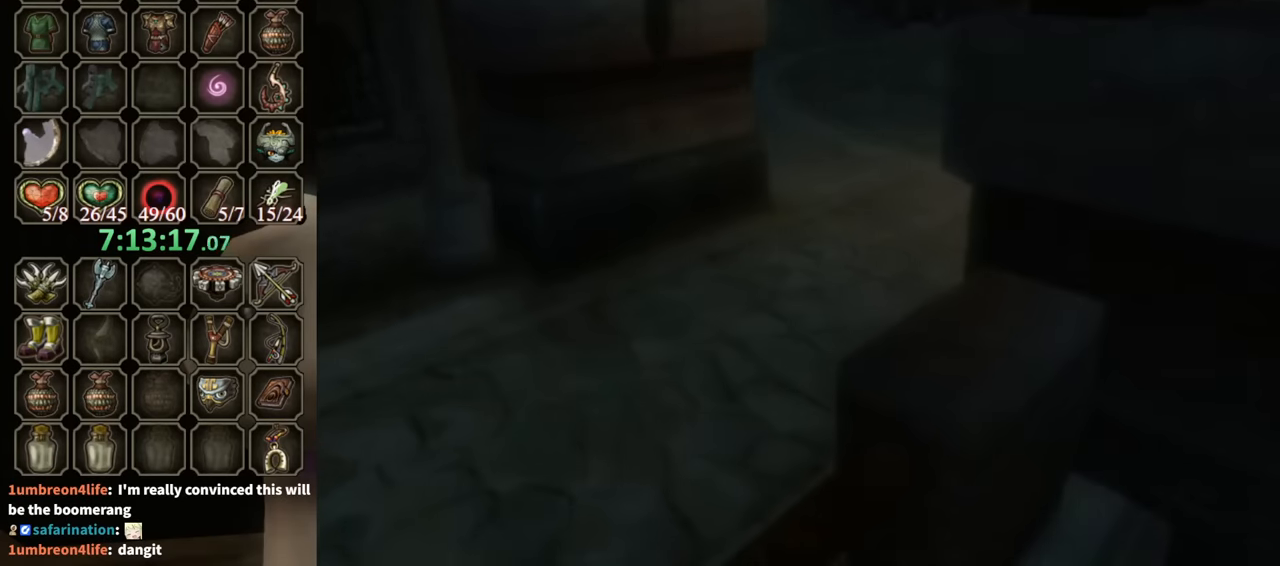
{"dt_ms": 500, "buttons": [], "left_stick": "center", "right_stick": "center", "events": []}
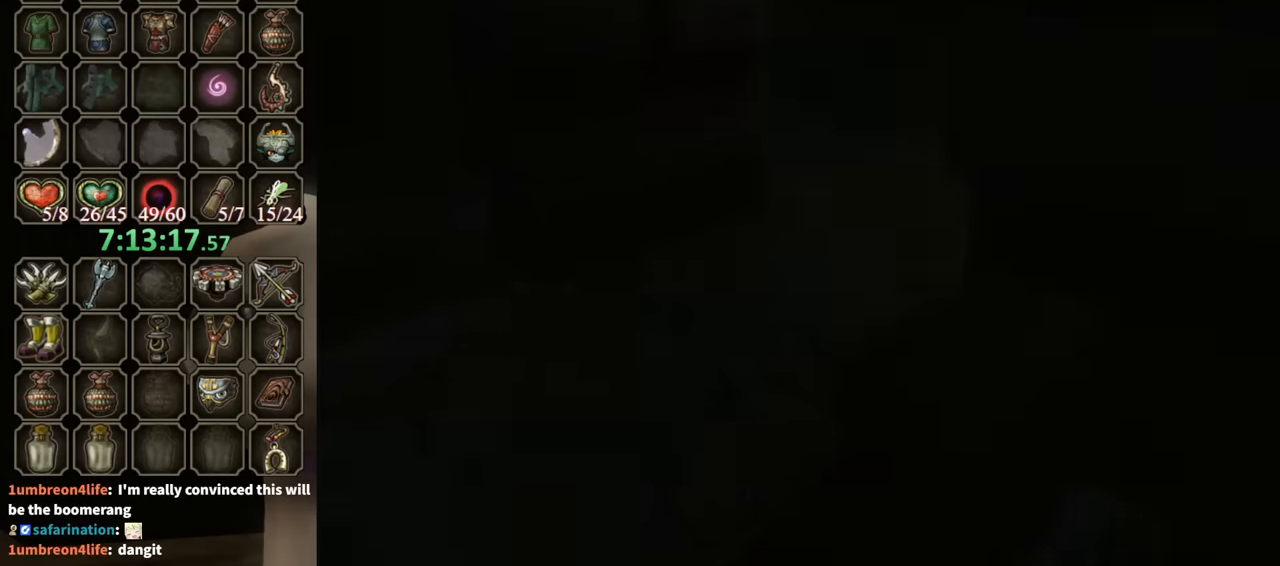
{"dt_ms": 500, "buttons": [], "left_stick": "center", "right_stick": "center", "events": []}
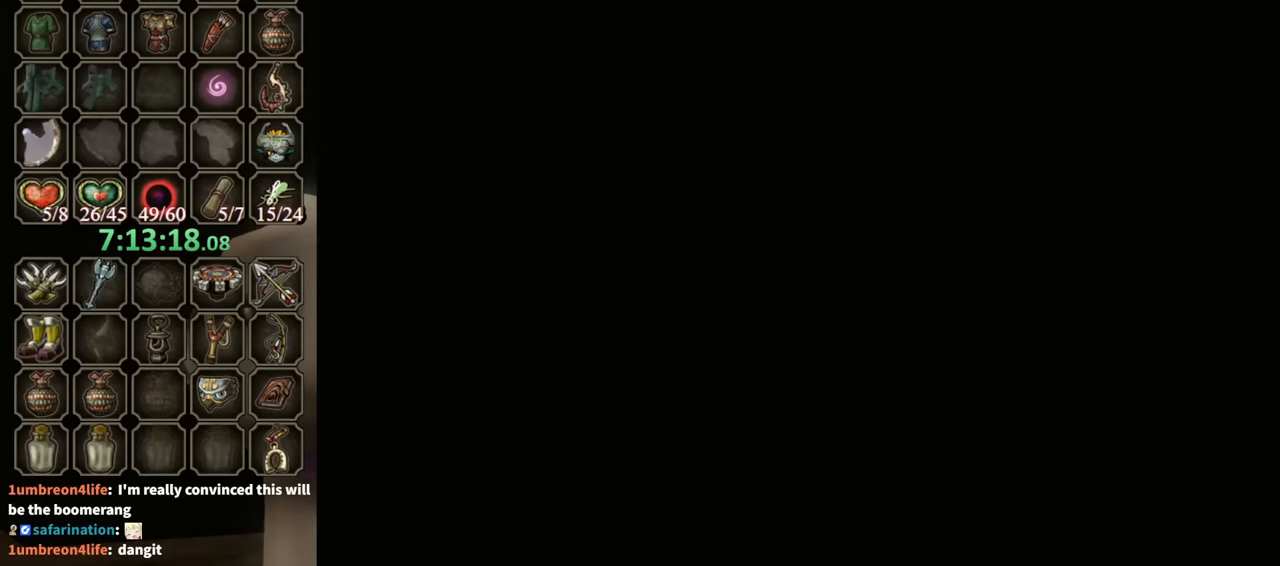
{"dt_ms": 500, "buttons": [], "left_stick": "up-right", "right_stick": "center", "events": [[400, "left_stick", "up-right"]]}
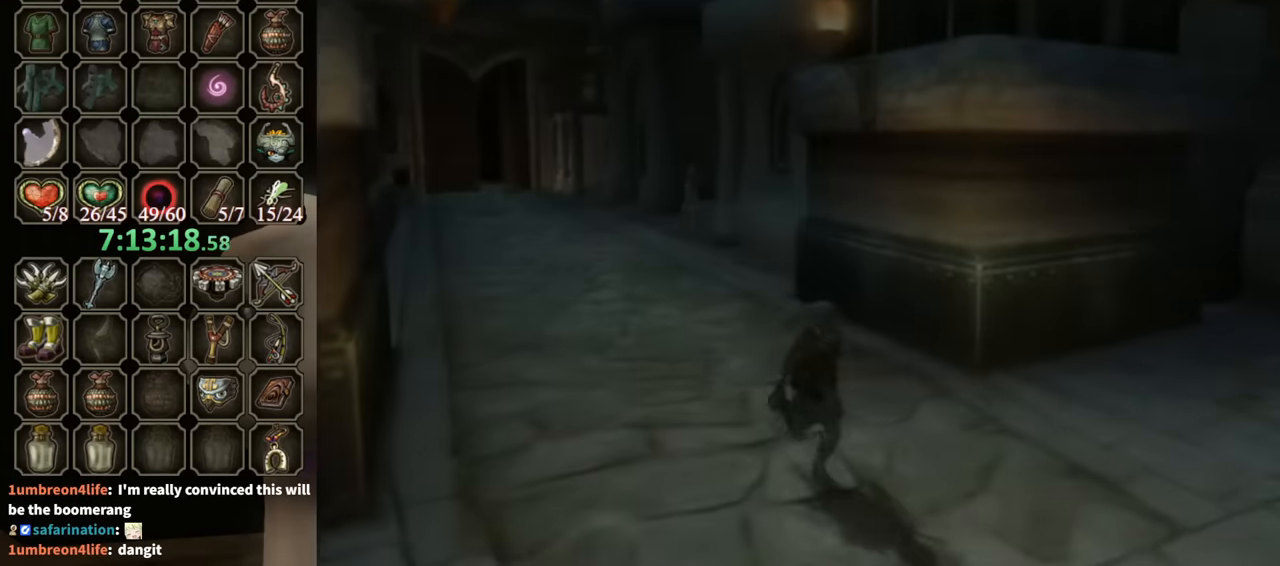
{"dt_ms": 500, "buttons": [], "left_stick": "right", "right_stick": "center", "events": [[433, "left_stick", "right"]]}
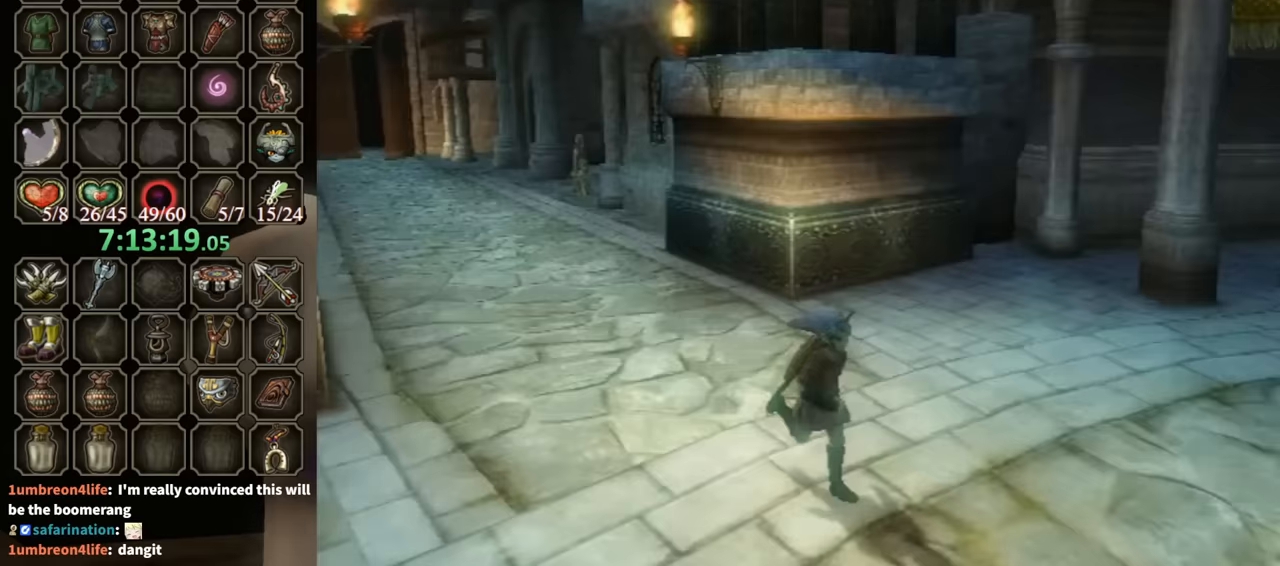
{"dt_ms": 500, "buttons": [], "left_stick": "right", "right_stick": "center", "events": [[233, "A", "down"], [300, "A", "up"]]}
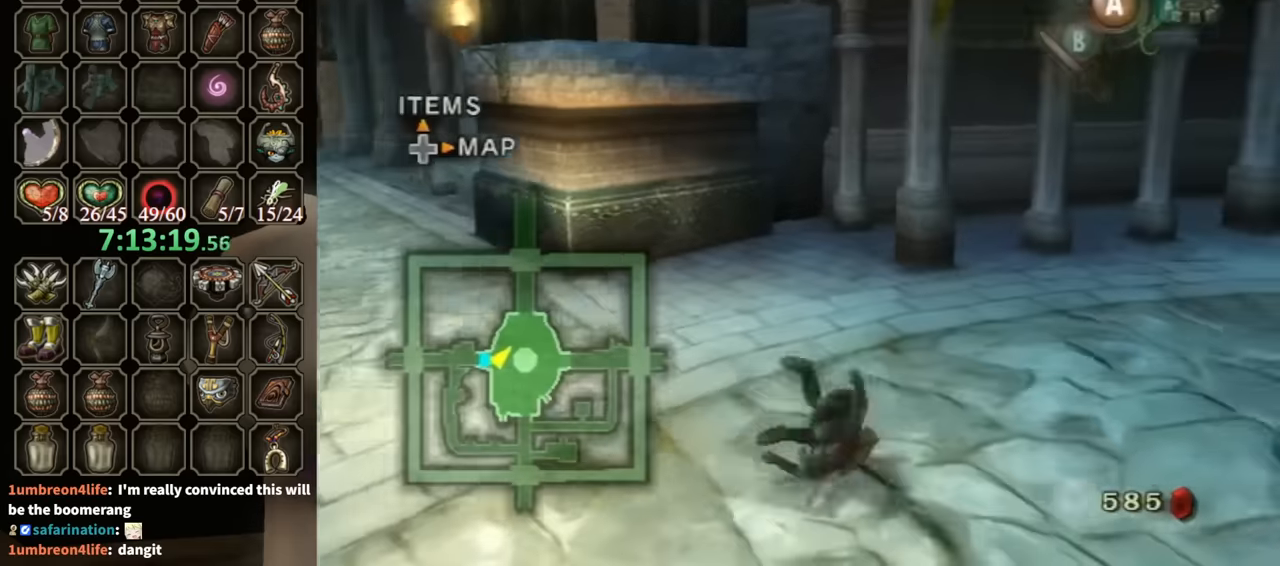
{"dt_ms": 500, "buttons": [], "left_stick": "up-right", "right_stick": "left", "events": [[33, "right_stick", "left"], [267, "left_stick", "up-right"]]}
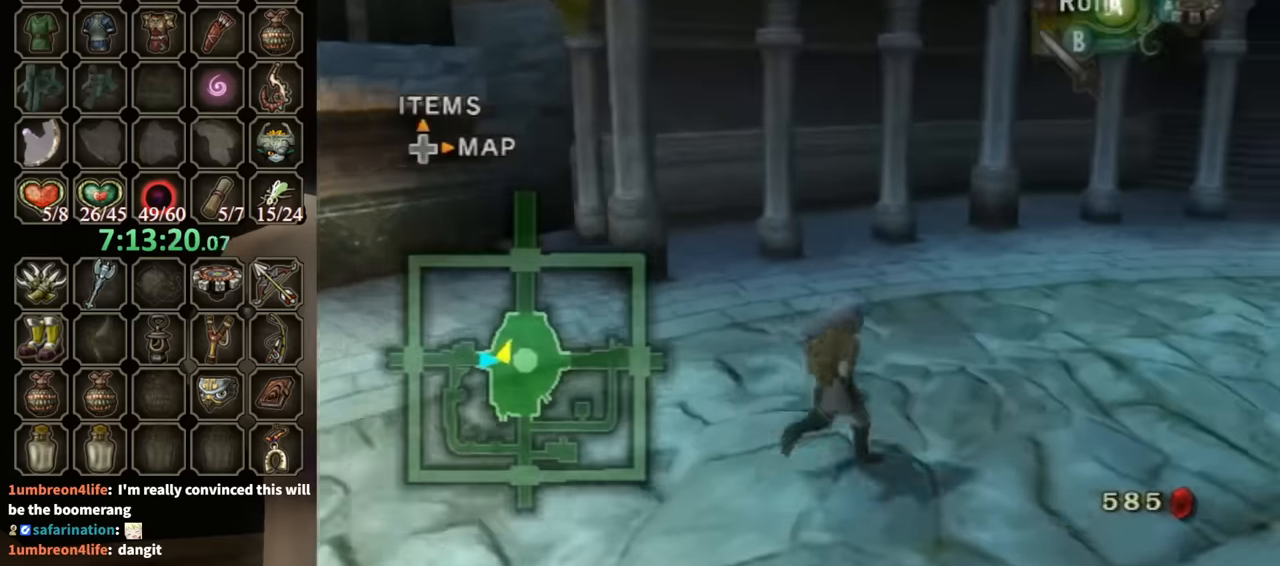
{"dt_ms": 500, "buttons": [], "left_stick": "up-right", "right_stick": "center", "events": [[33, "right_stick", "center"]]}
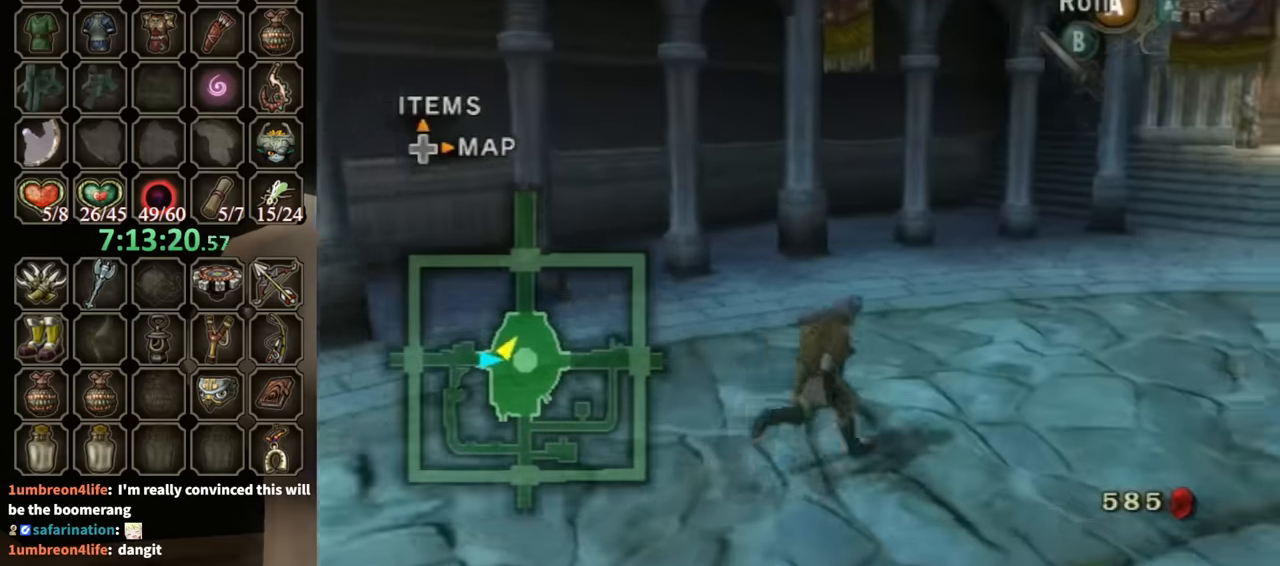
{"dt_ms": 500, "buttons": [], "left_stick": "up-right", "right_stick": "center", "events": [[133, "A", "down"], [233, "A", "up"]]}
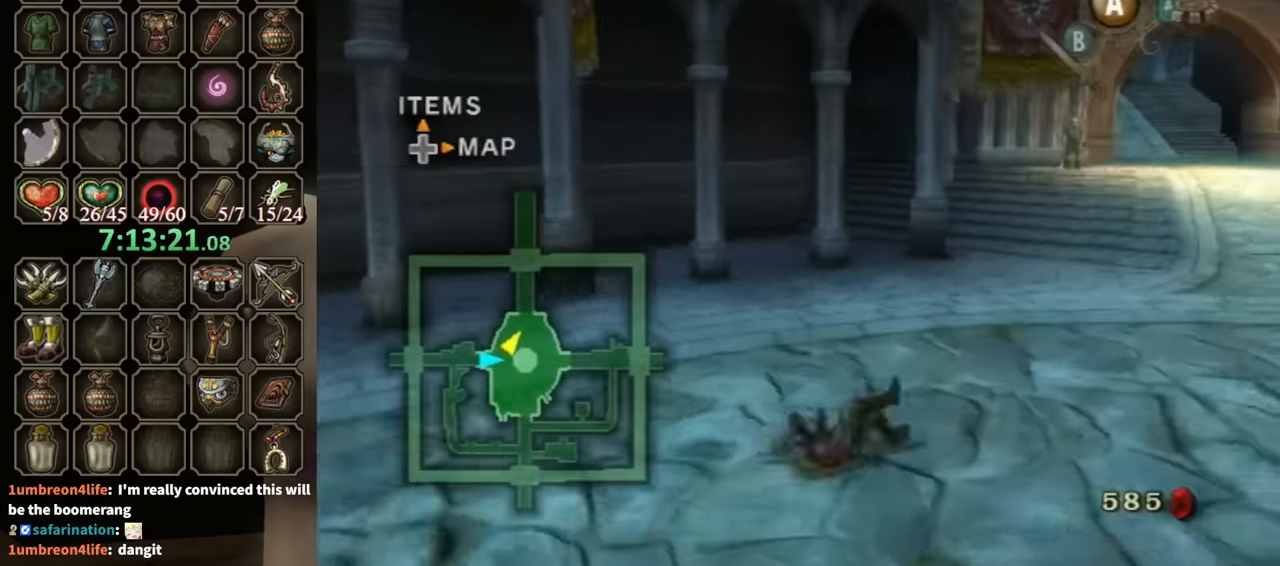
{"dt_ms": 500, "buttons": [], "left_stick": "up-right", "right_stick": "center", "events": [[300, "A", "down"], [400, "A", "up"]]}
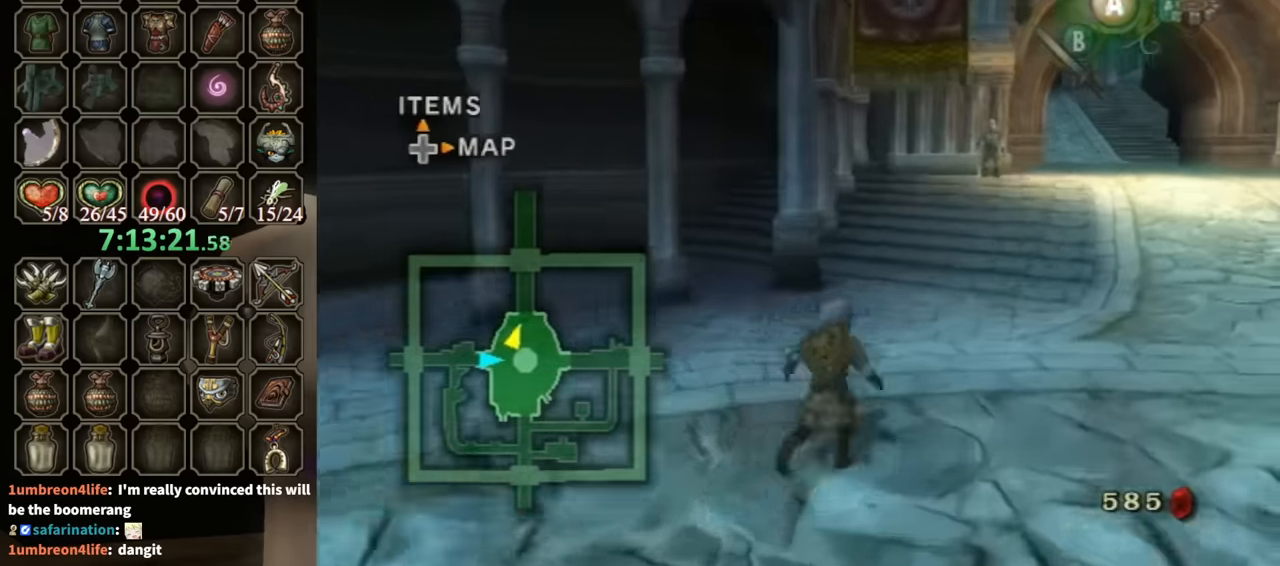
{"dt_ms": 500, "buttons": [], "left_stick": "up-right", "right_stick": "center", "events": []}
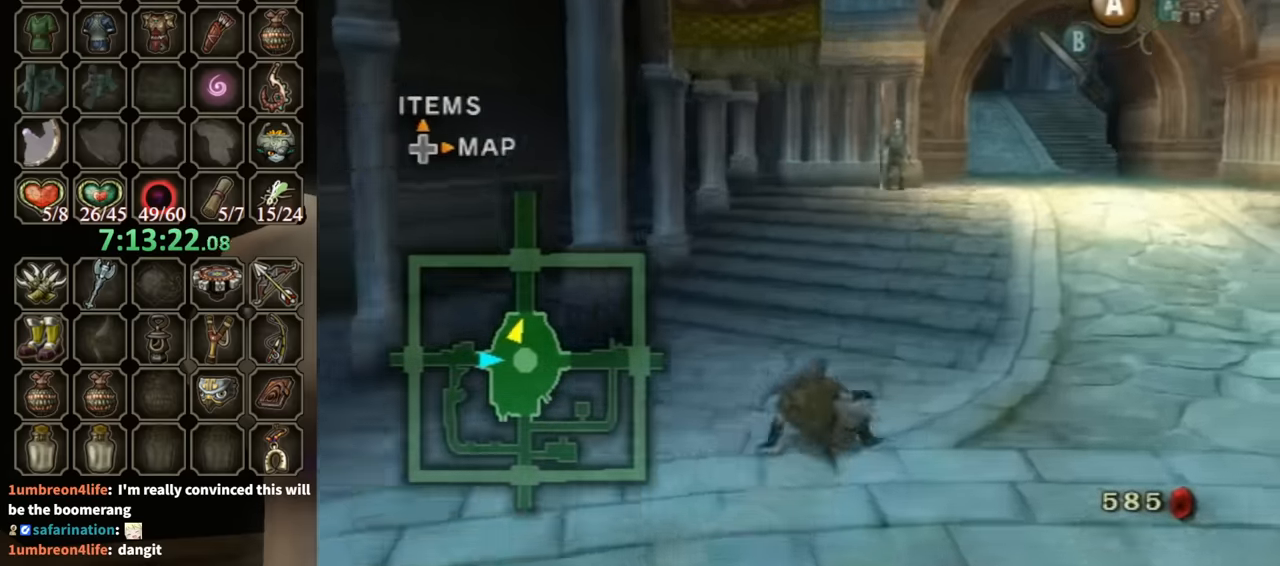
{"dt_ms": 500, "buttons": [], "left_stick": "up-right", "right_stick": "center", "events": [[100, "A", "down"], [167, "A", "up"], [267, "A", "down"], [300, "A", "up"]]}
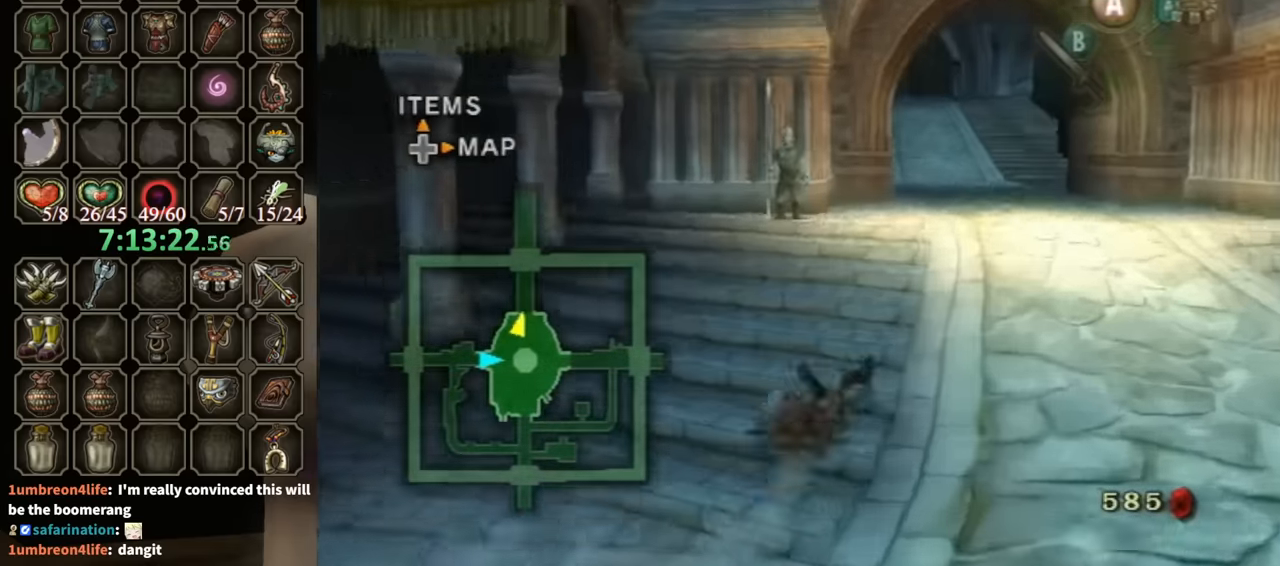
{"dt_ms": 500, "buttons": [], "left_stick": "up-right", "right_stick": "center", "events": [[300, "A", "down"], [400, "A", "up"]]}
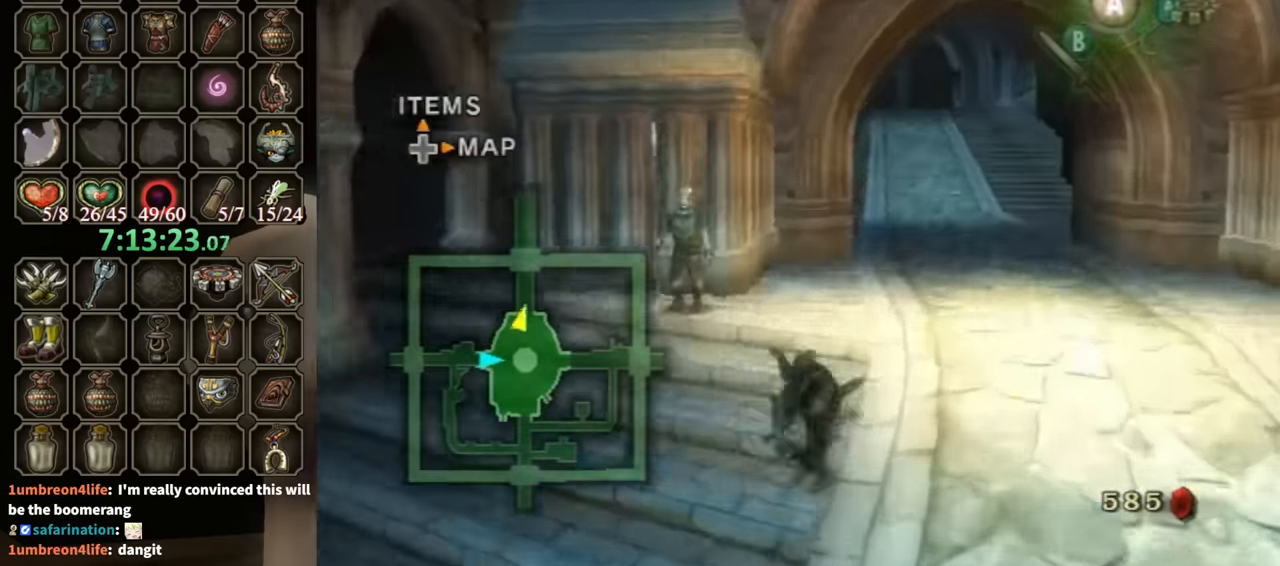
{"dt_ms": 500, "buttons": [], "left_stick": "up", "right_stick": "center", "events": [[233, "left_stick", "up"], [467, "A", "down"], [500, "A", "up"]]}
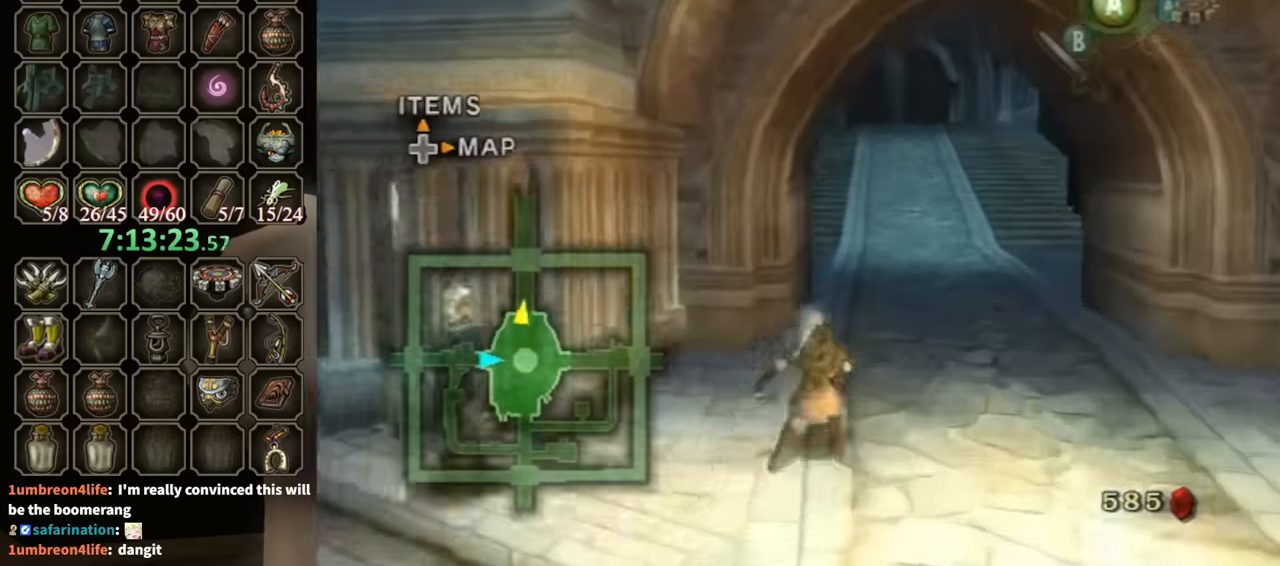
{"dt_ms": 500, "buttons": [], "left_stick": "up", "right_stick": "center", "events": [[100, "A", "down"], [133, "A", "up"]]}
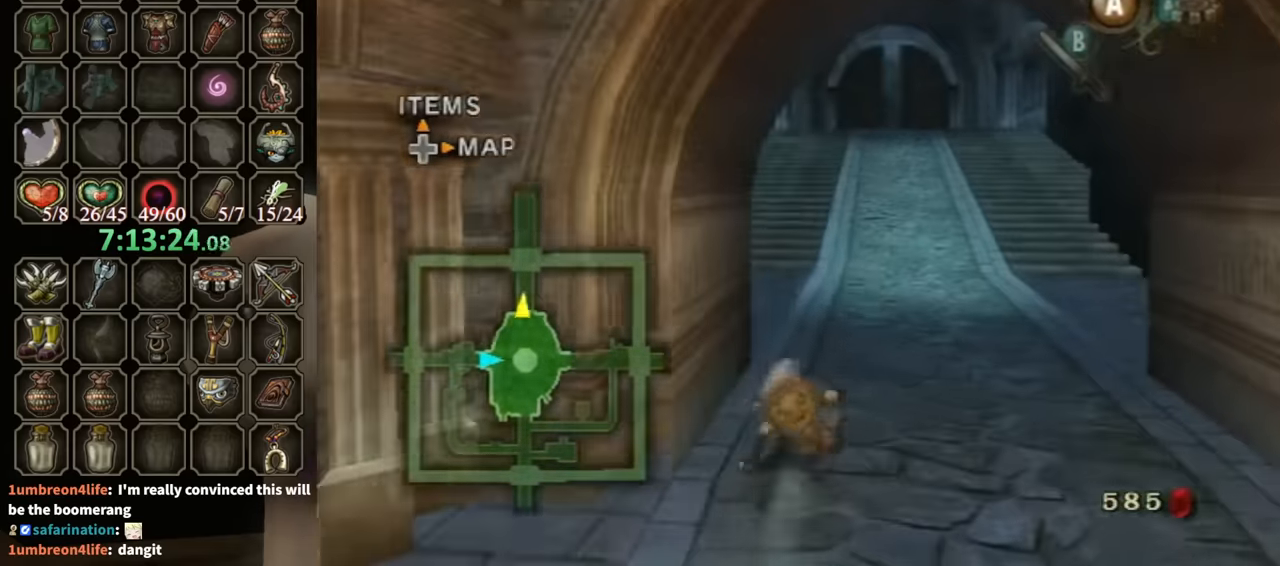
{"dt_ms": 500, "buttons": [], "left_stick": "up", "right_stick": "center", "events": [[100, "A", "down"], [167, "A", "up"]]}
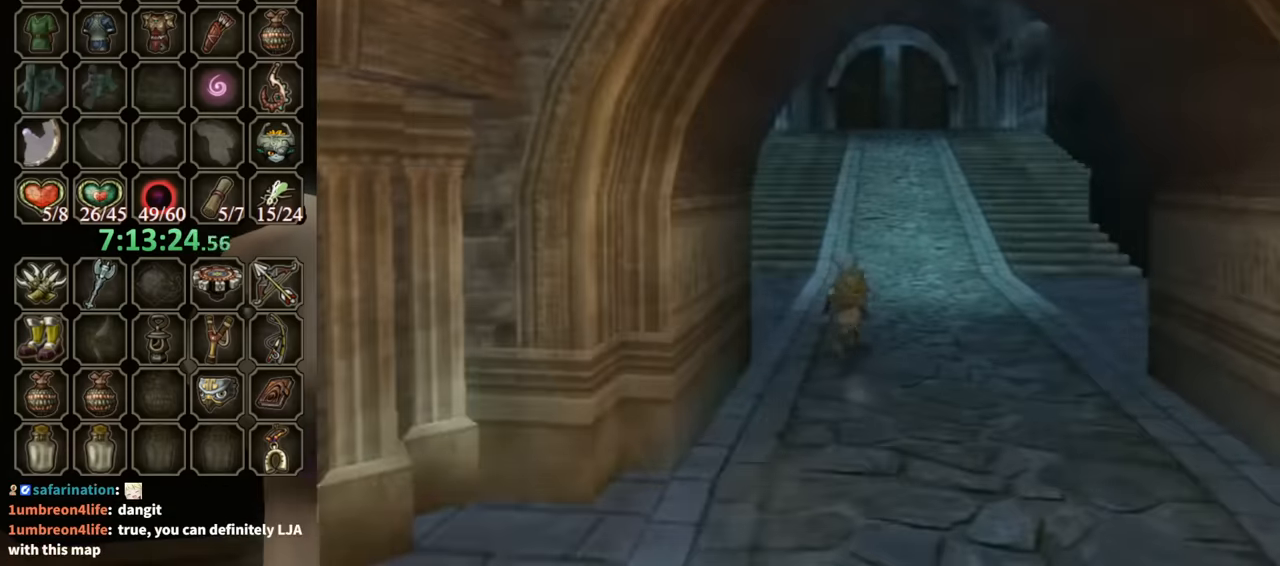
{"dt_ms": 1000, "buttons": [], "left_stick": "center", "right_stick": "center"}
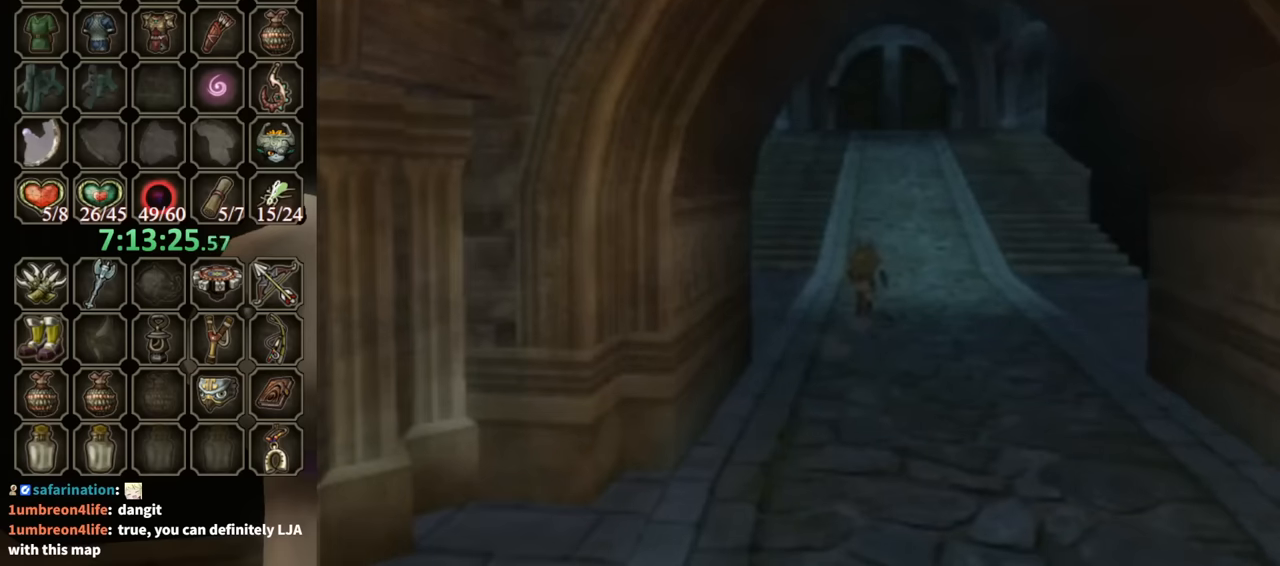
{"dt_ms": 500, "buttons": [], "left_stick": "center", "right_stick": "center", "events": []}
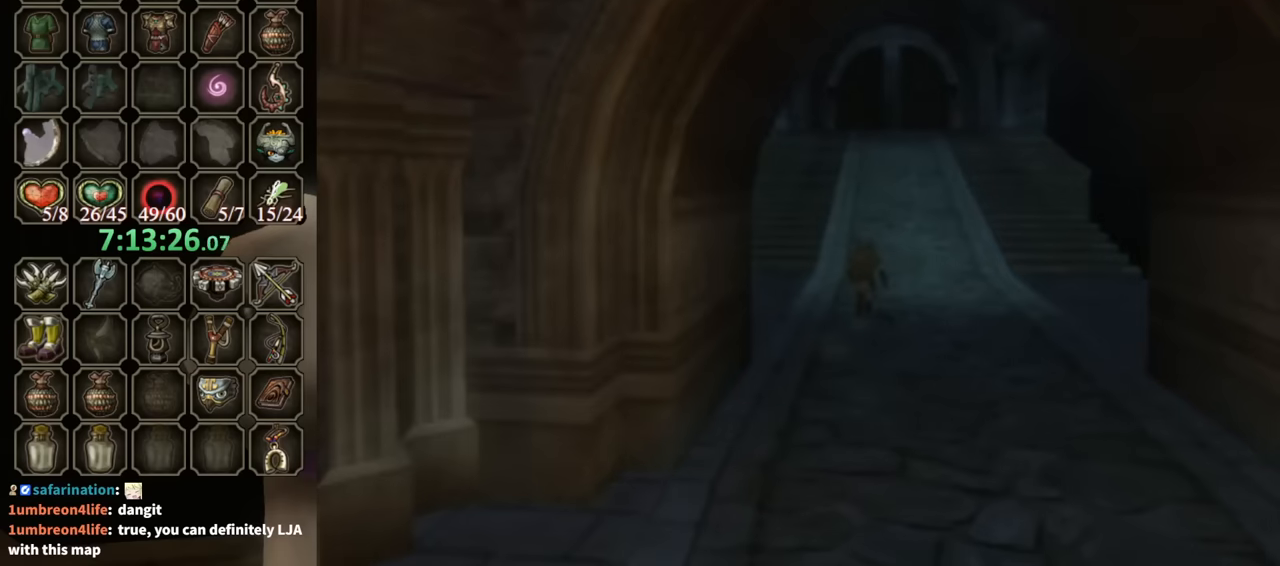
{"dt_ms": 500, "buttons": [], "left_stick": "center", "right_stick": "center", "events": []}
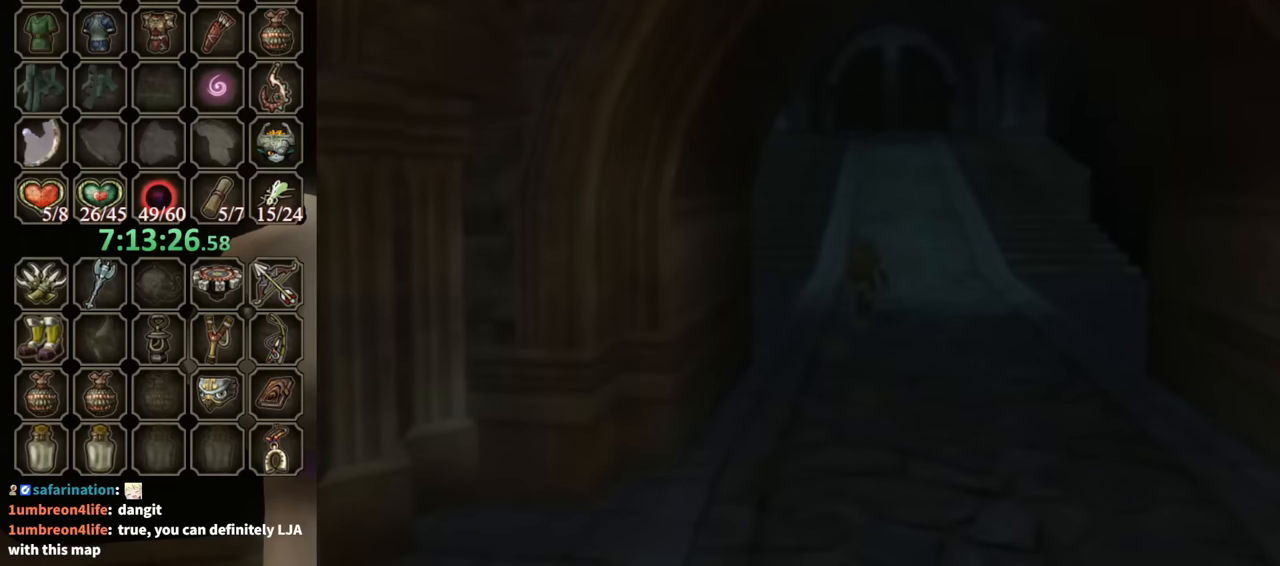
{"dt_ms": 500, "buttons": [], "left_stick": "center", "right_stick": "center", "events": []}
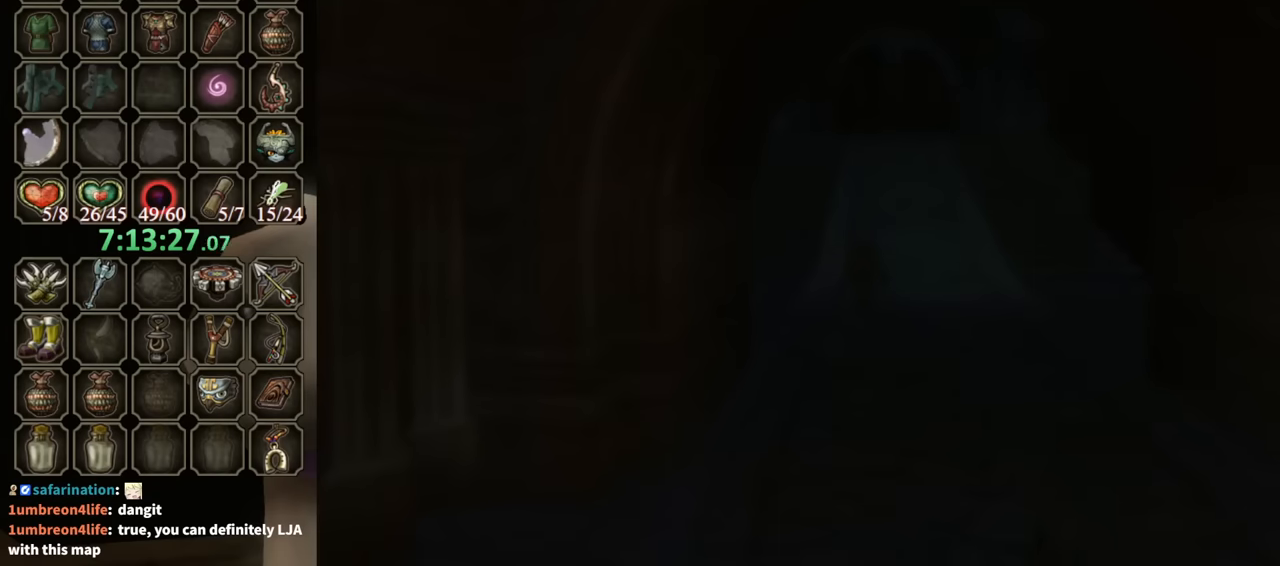
{"dt_ms": 500, "buttons": [], "left_stick": "center", "right_stick": "center", "events": []}
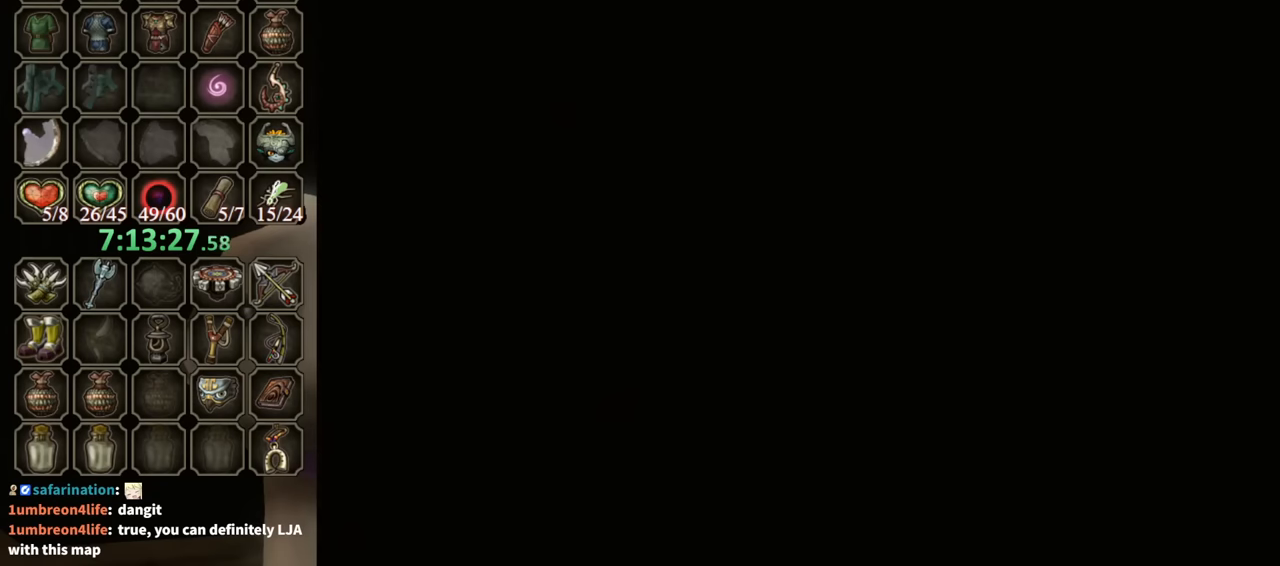
{"dt_ms": 500, "buttons": [], "left_stick": "up", "right_stick": "center", "events": [[167, "left_stick", "up"]]}
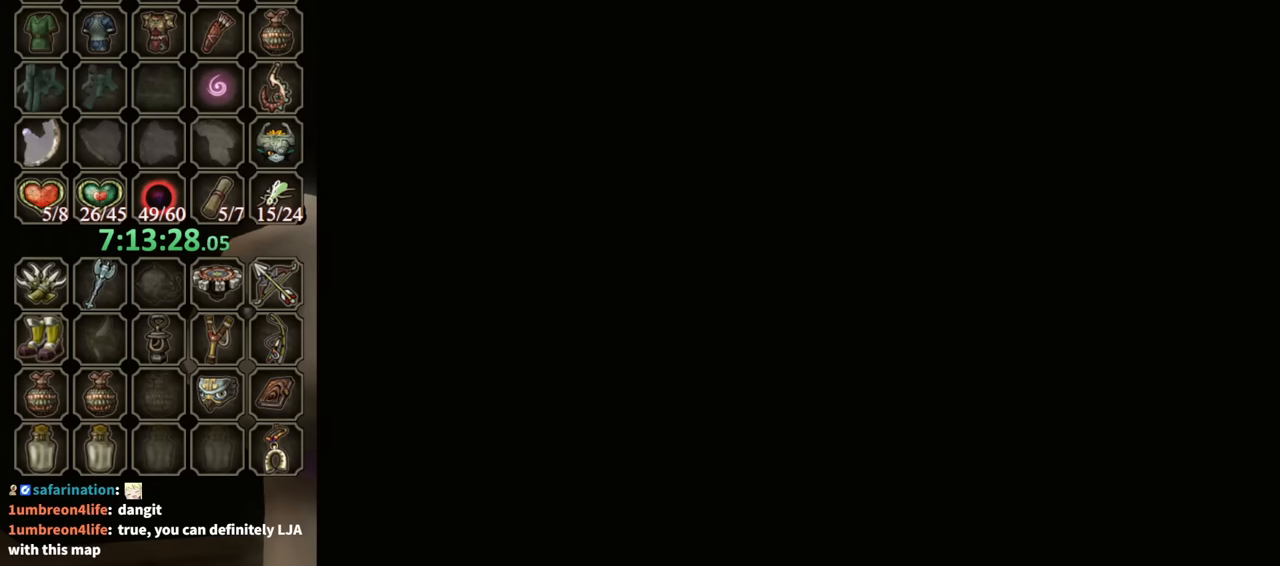
{"dt_ms": 500, "buttons": [], "left_stick": "up", "right_stick": "center", "events": []}